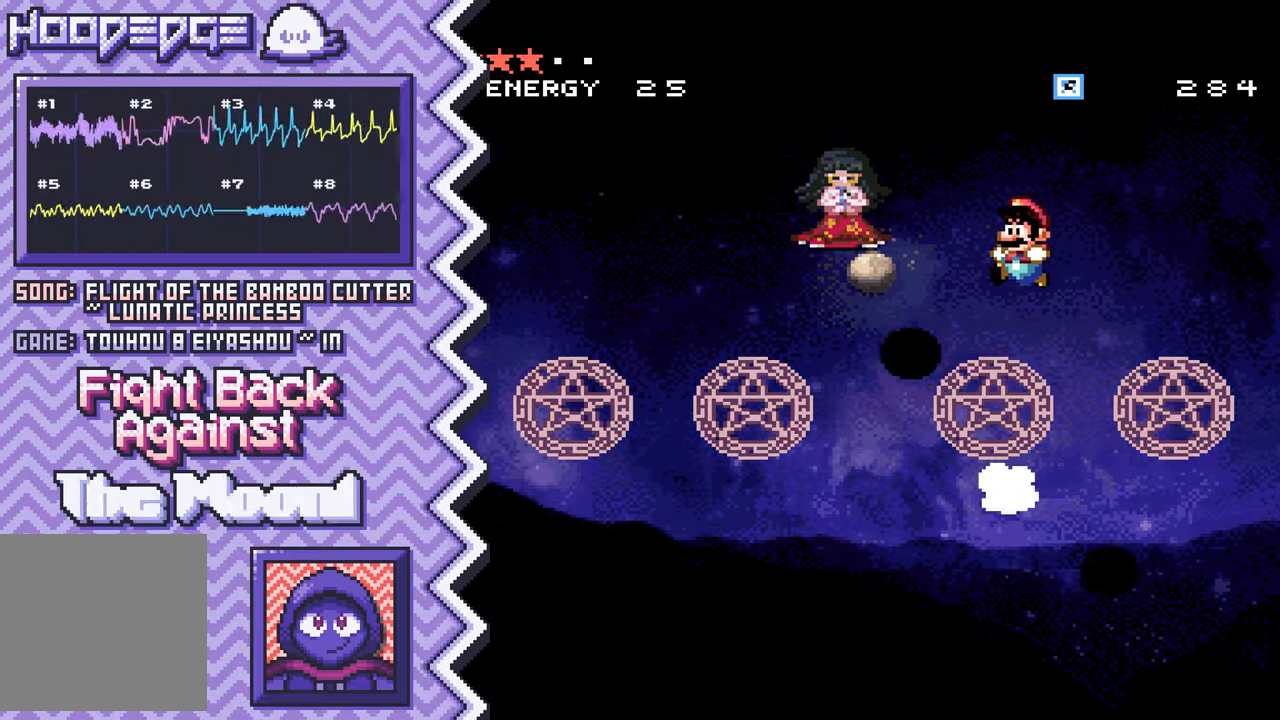
Gameplay with a controller (Nintendo layout); each line is a JSON object with the inputs held at the frame after it. "events" lists button and stick changes between this image and that frame as [ms after this image, input, new state], when the widget could be followed in between. Not read: L1 L3 R1 R3.
{"buttons": [], "events": [[116, "Y", "down"], [233, "Y", "up"], [350, "X", "down"], [467, "X", "up"]]}
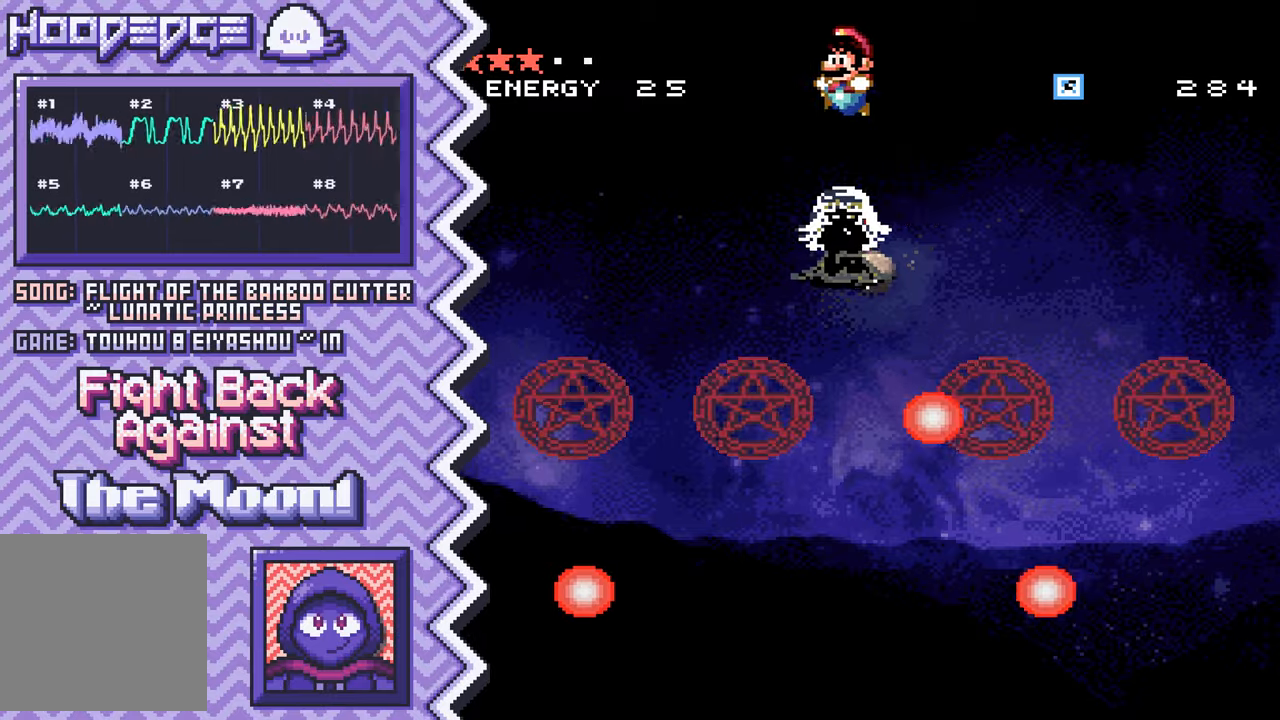
{"buttons": [], "events": [[101, "A", "down"], [217, "A", "up"], [334, "B", "down"], [451, "B", "up"]]}
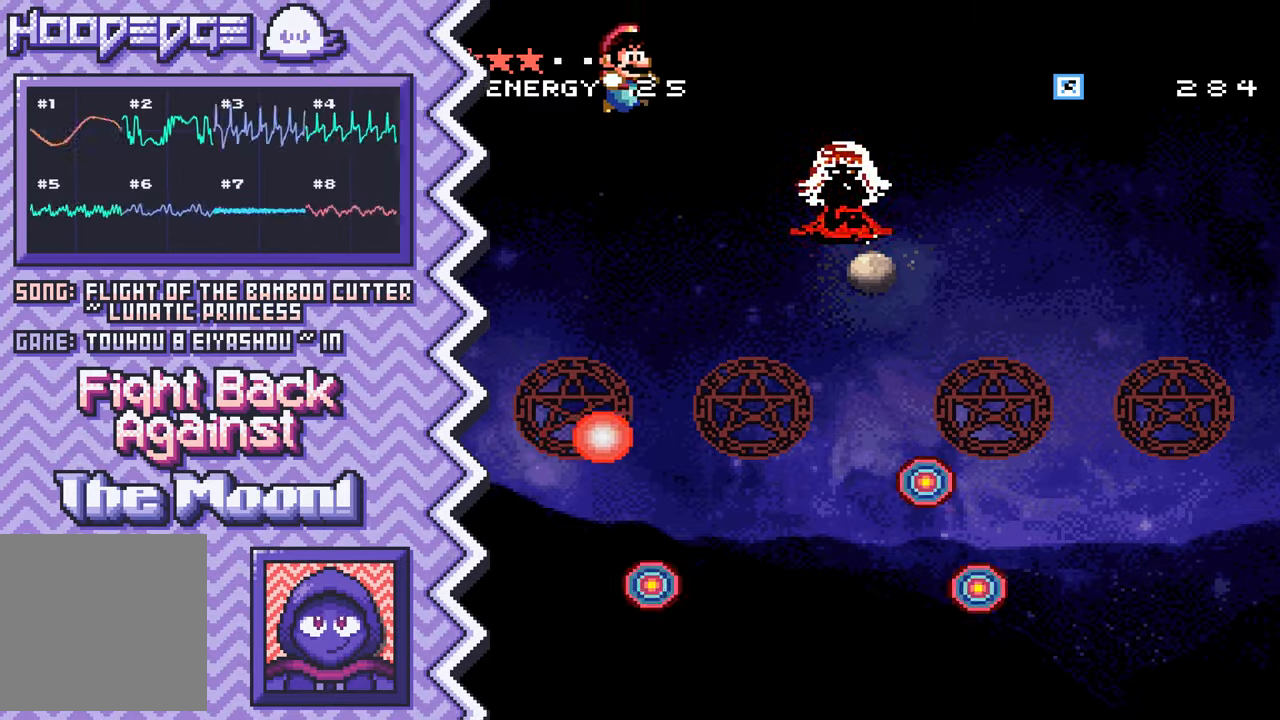
{"buttons": [], "events": [[67, "Y", "down"], [183, "Y", "up"], [317, "X", "down"], [434, "X", "up"]]}
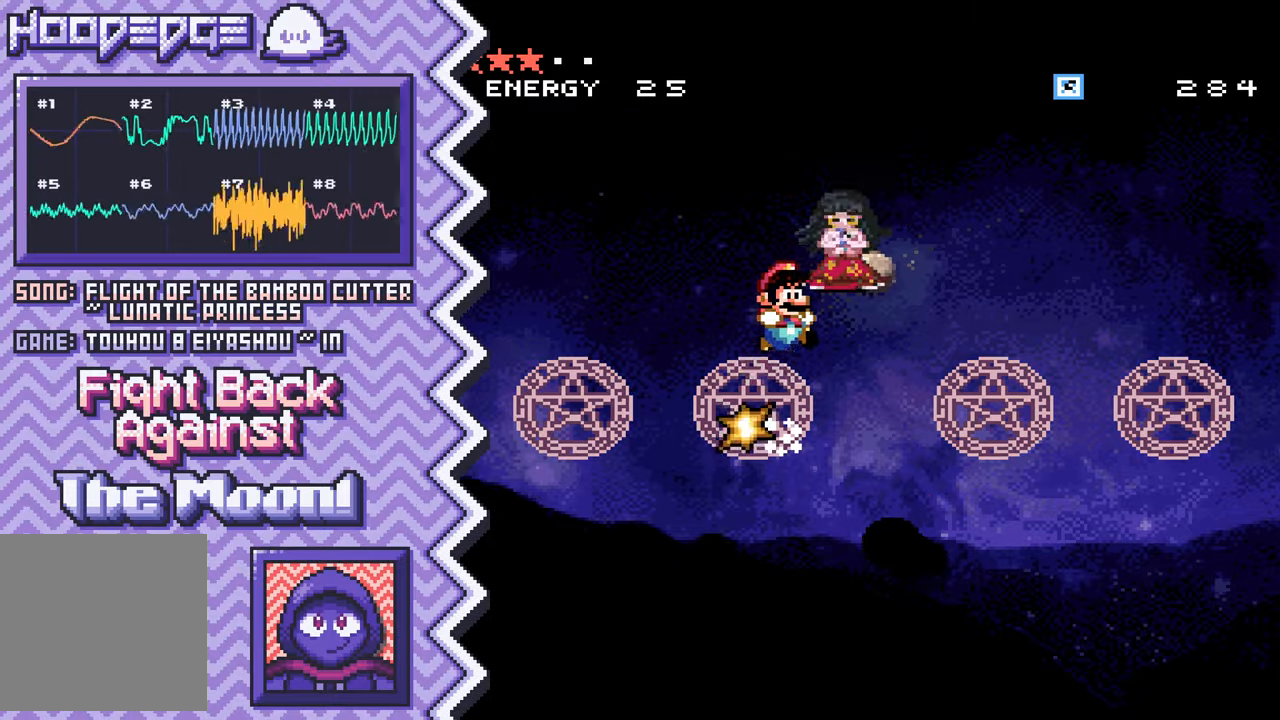
{"buttons": [], "events": [[51, "A", "down"], [167, "A", "up"], [284, "B", "down"], [418, "B", "up"]]}
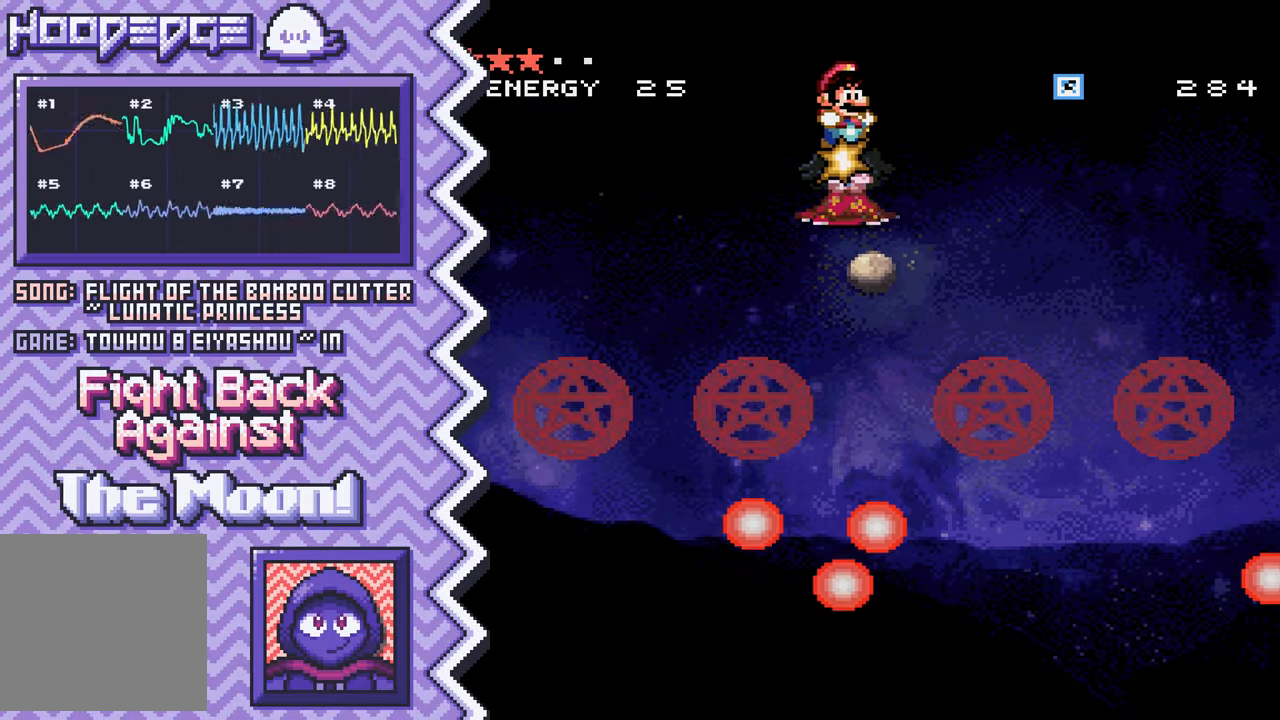
{"buttons": [], "events": [[33, "Y", "down"], [150, "Y", "up"], [267, "X", "down"], [384, "X", "up"]]}
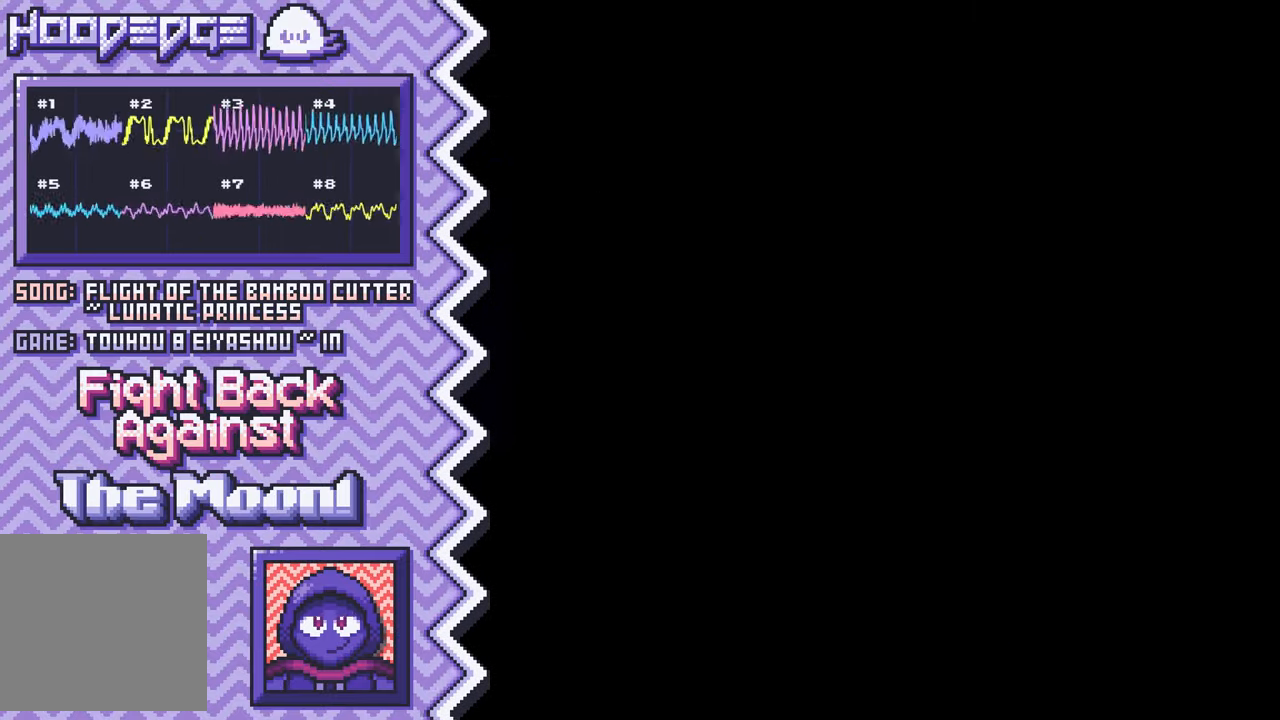
{"buttons": ["Y"], "events": [[17, "A", "down"], [134, "A", "up"], [251, "B", "down"], [368, "B", "up"], [484, "Y", "down"]]}
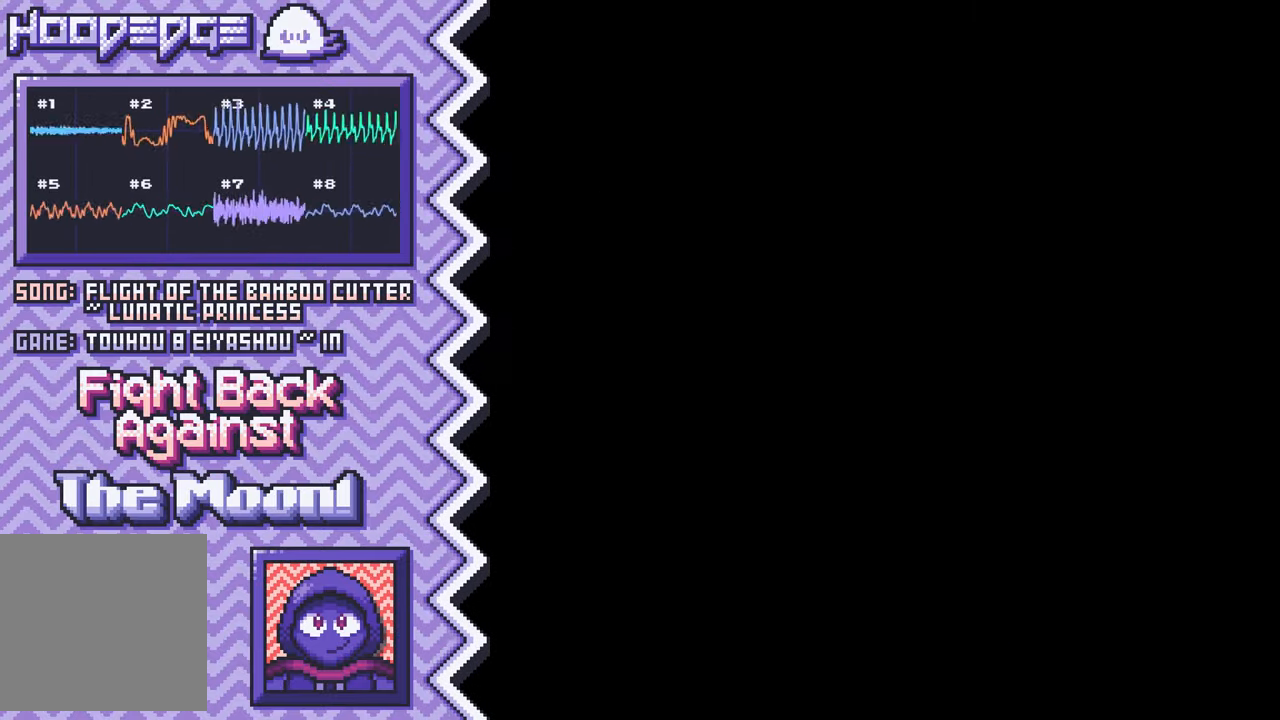
{"buttons": ["A"], "events": [[117, "Y", "up"], [234, "X", "down"], [350, "X", "up"], [467, "A", "down"]]}
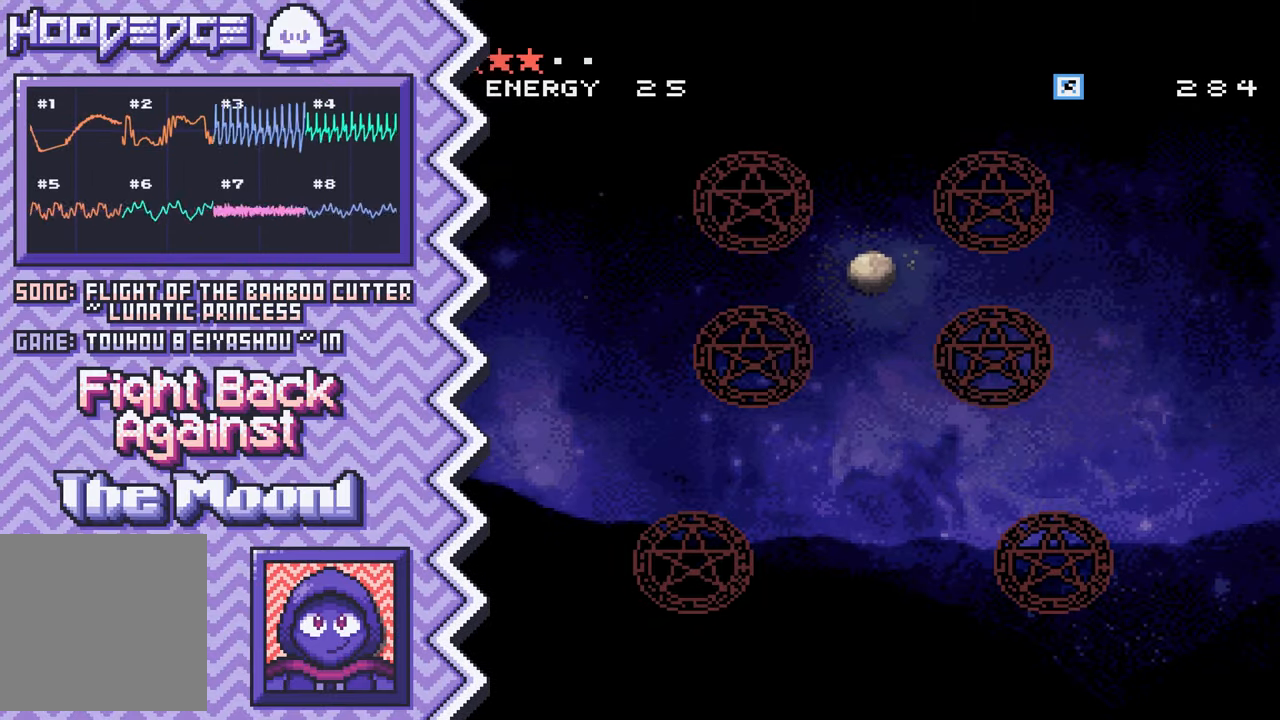
{"buttons": ["Y"], "events": [[84, "A", "up"], [217, "B", "down"], [334, "B", "up"], [451, "Y", "down"]]}
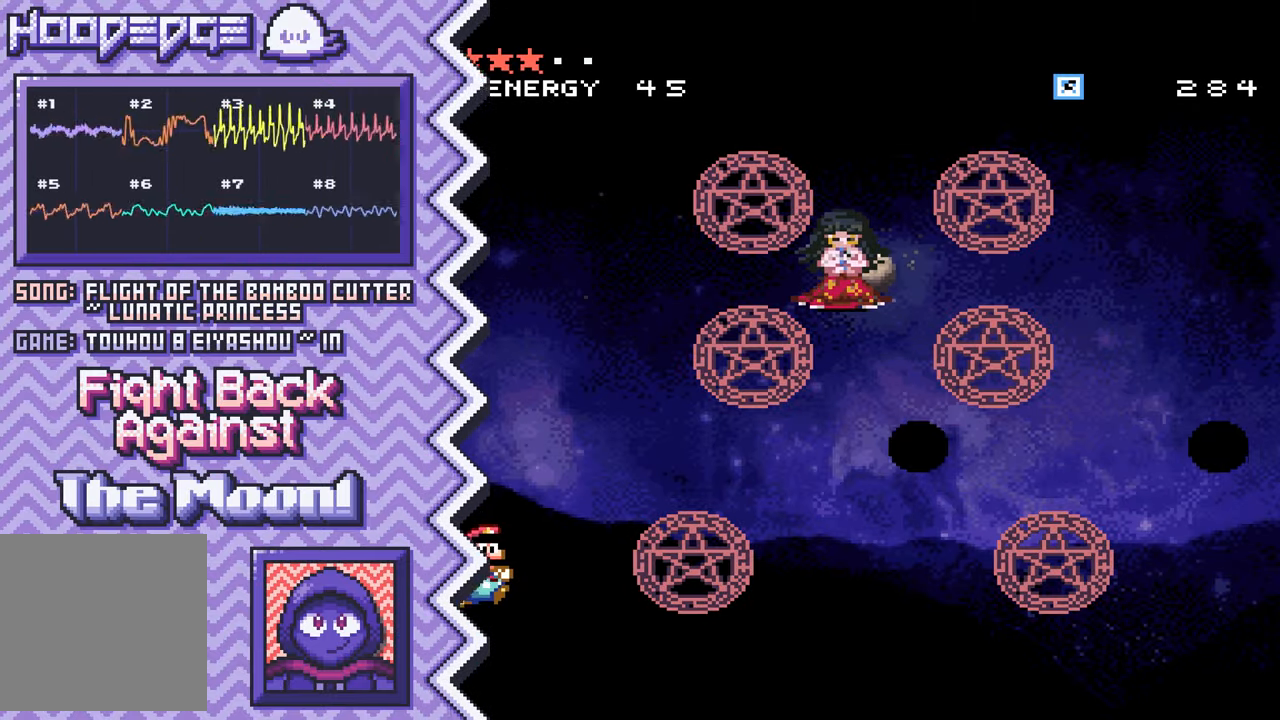
{"buttons": ["A"], "events": [[67, "Y", "up"], [183, "X", "down"], [300, "X", "up"], [434, "A", "down"]]}
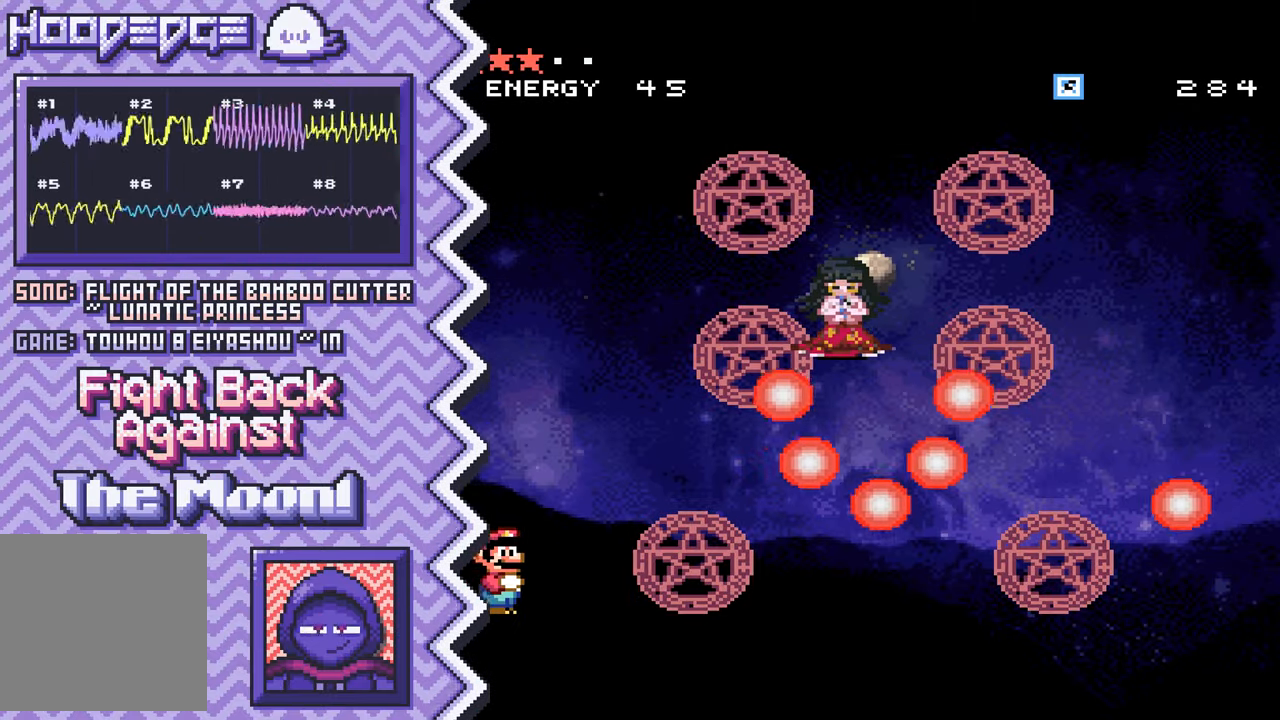
{"buttons": ["Y"], "events": [[51, "A", "up"], [167, "B", "down"], [284, "B", "up"], [401, "Y", "down"]]}
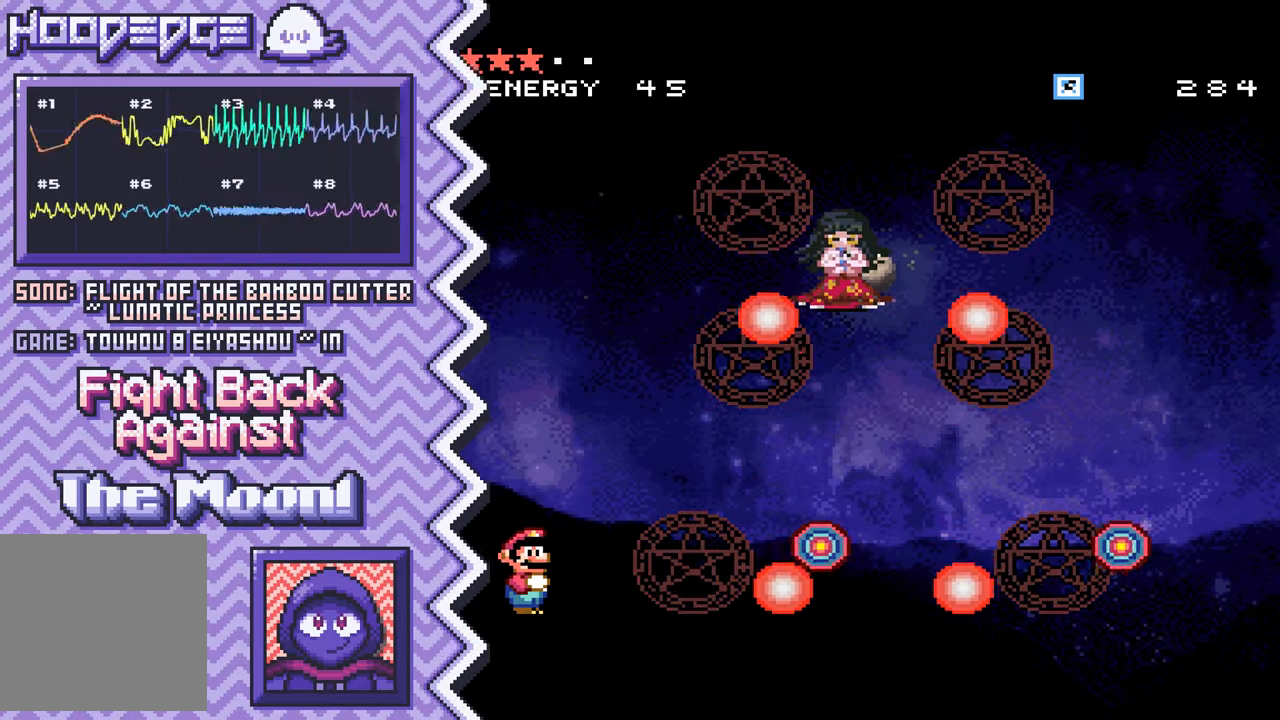
{"buttons": [], "events": [[33, "Y", "up"], [150, "X", "down"], [267, "X", "up"], [384, "A", "down"], [501, "A", "up"]]}
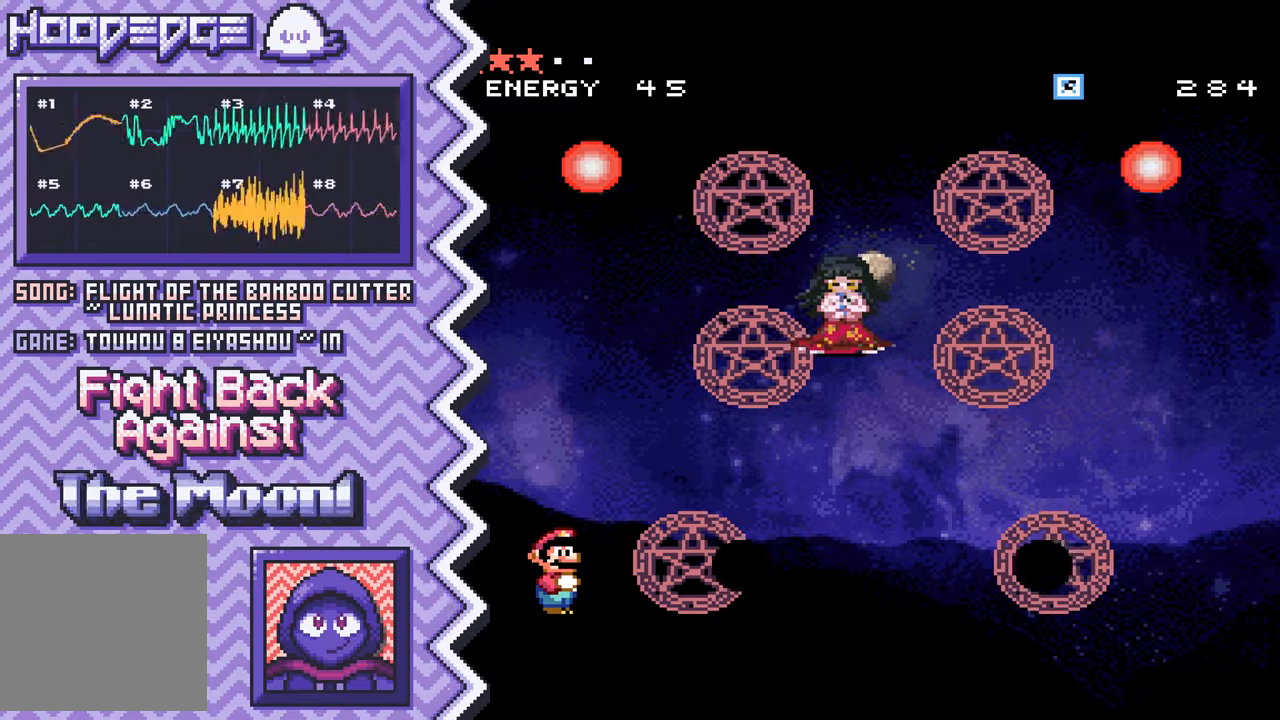
{"buttons": [], "events": [[133, "B", "down"], [250, "B", "up"], [367, "Y", "down"], [484, "Y", "up"]]}
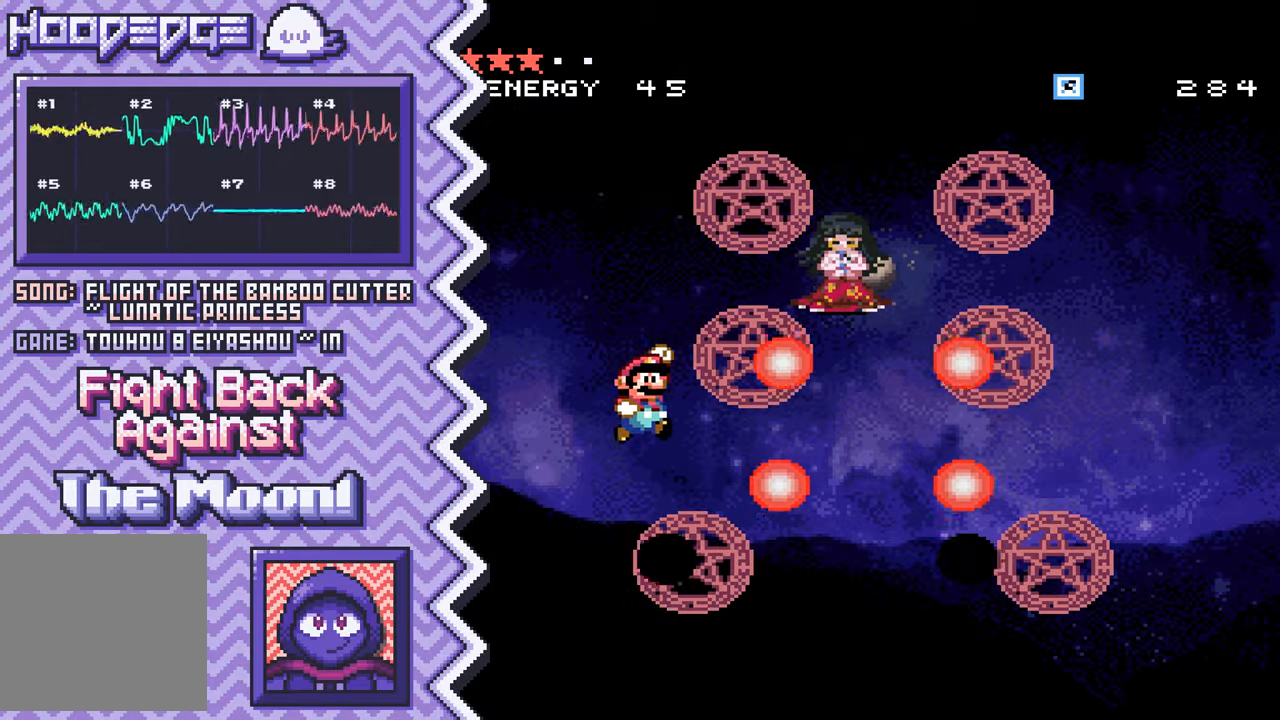
{"buttons": [], "events": [[100, "X", "down"], [234, "X", "up"], [351, "A", "down"], [467, "A", "up"]]}
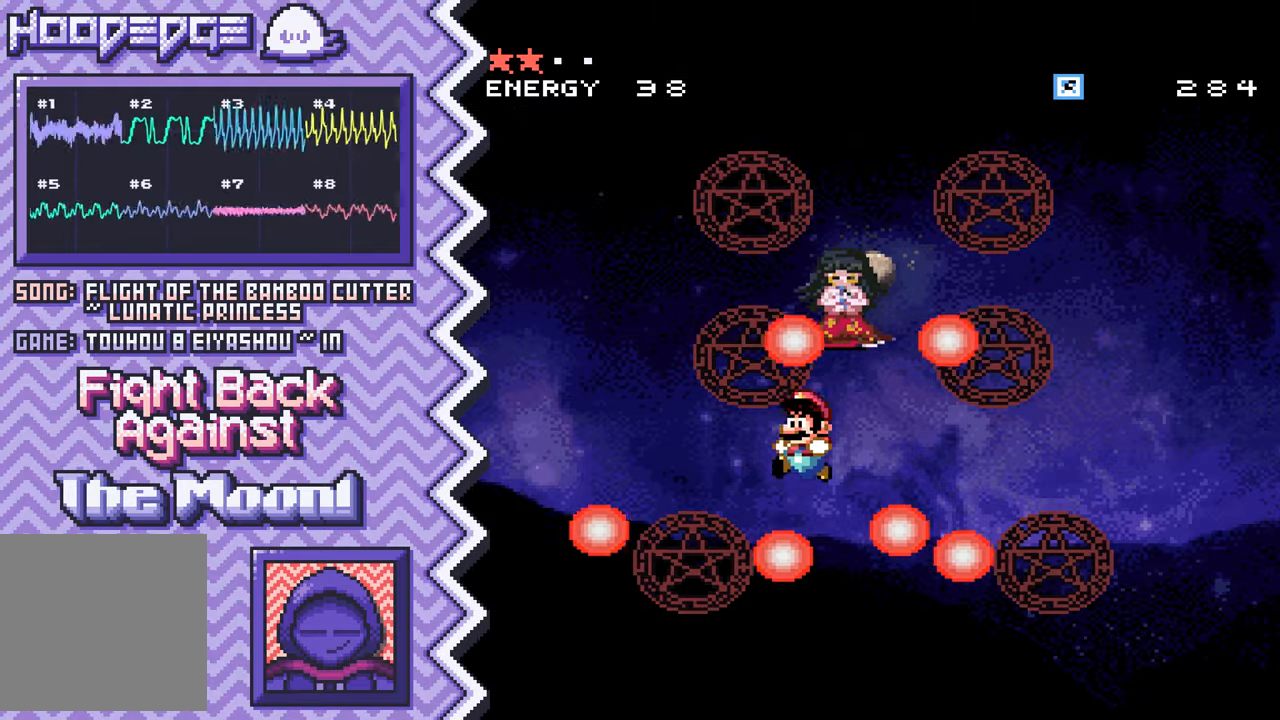
{"buttons": [], "events": [[83, "B", "down"], [200, "B", "up"], [333, "Y", "down"], [450, "Y", "up"]]}
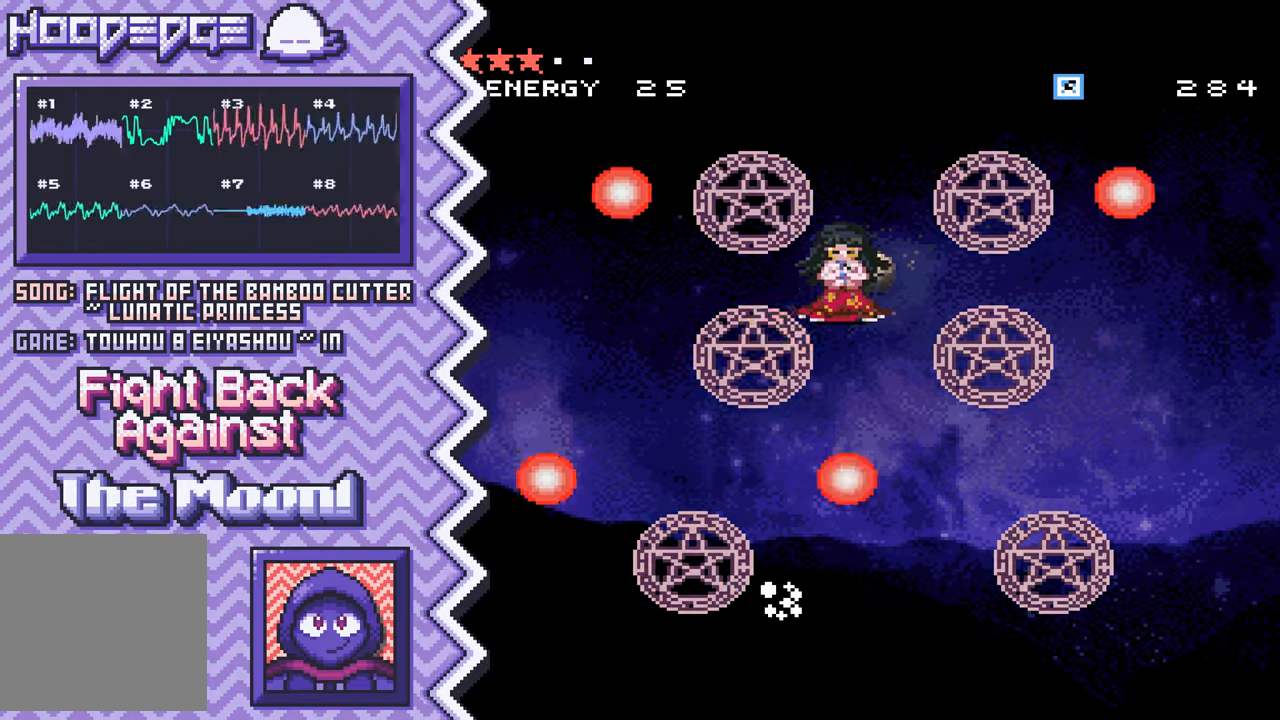
{"buttons": [], "events": [[67, "X", "down"], [184, "X", "up"], [301, "A", "down"], [417, "A", "up"]]}
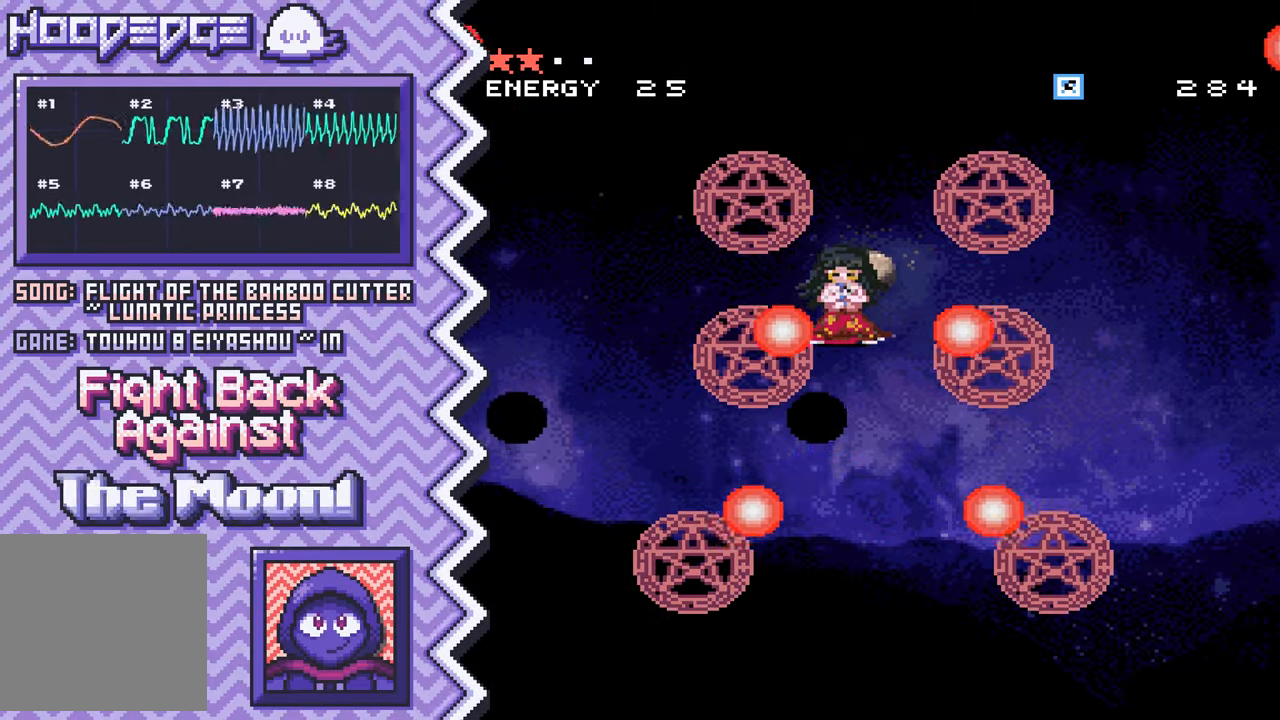
{"buttons": [], "events": [[50, "B", "down"], [167, "B", "up"], [283, "Y", "down"], [400, "Y", "up"]]}
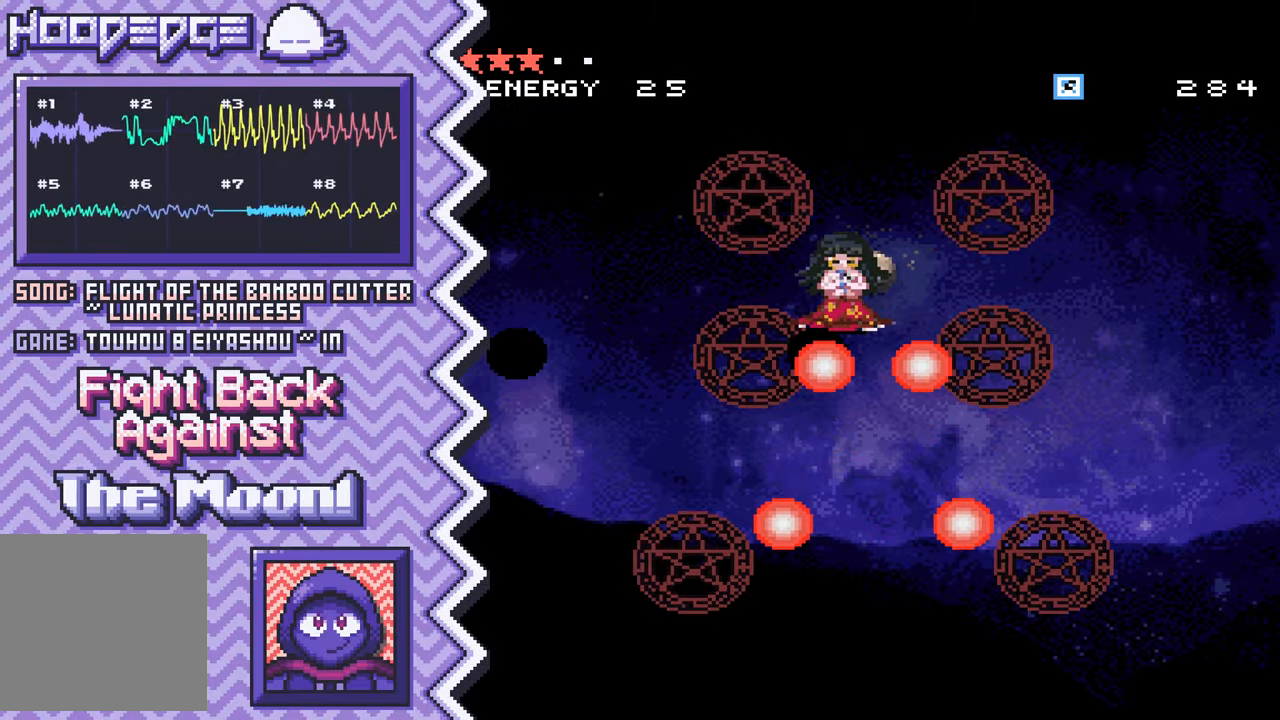
{"buttons": ["B"], "events": [[17, "X", "down"], [150, "X", "up"], [267, "A", "down"], [384, "A", "up"], [501, "B", "down"]]}
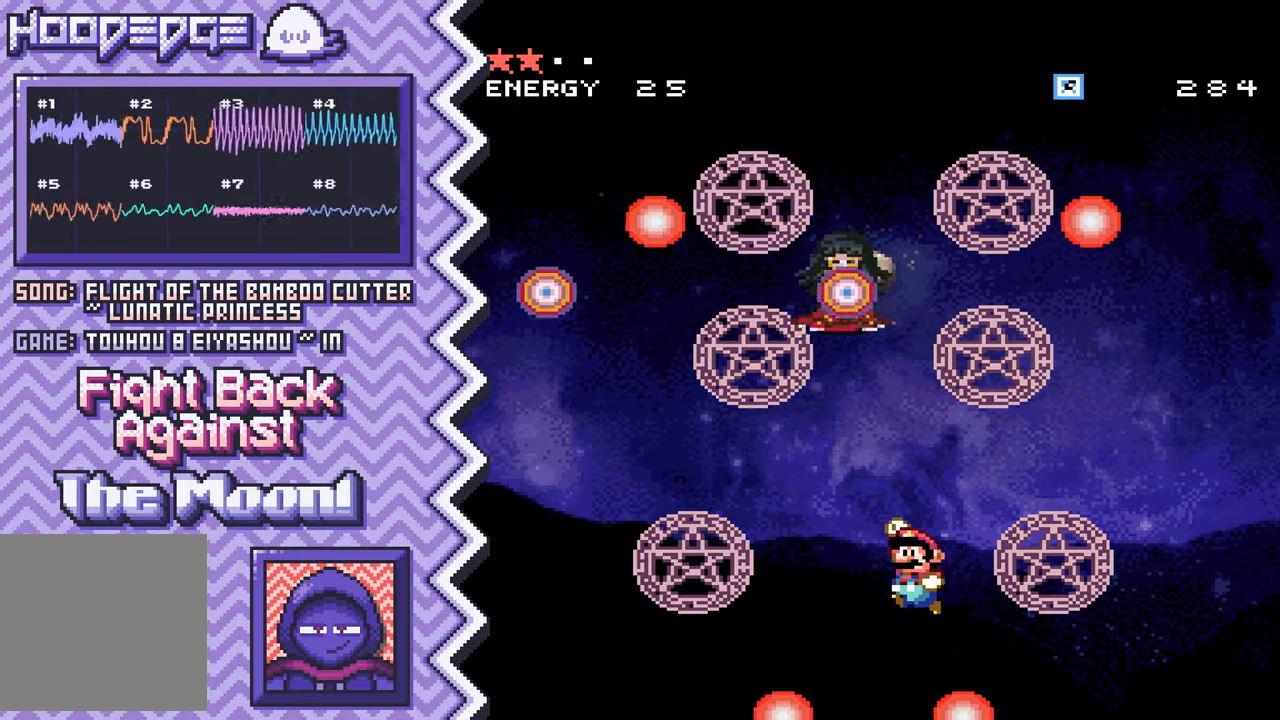
{"buttons": ["X"], "events": [[117, "B", "up"], [250, "Y", "down"], [367, "Y", "up"], [484, "X", "down"]]}
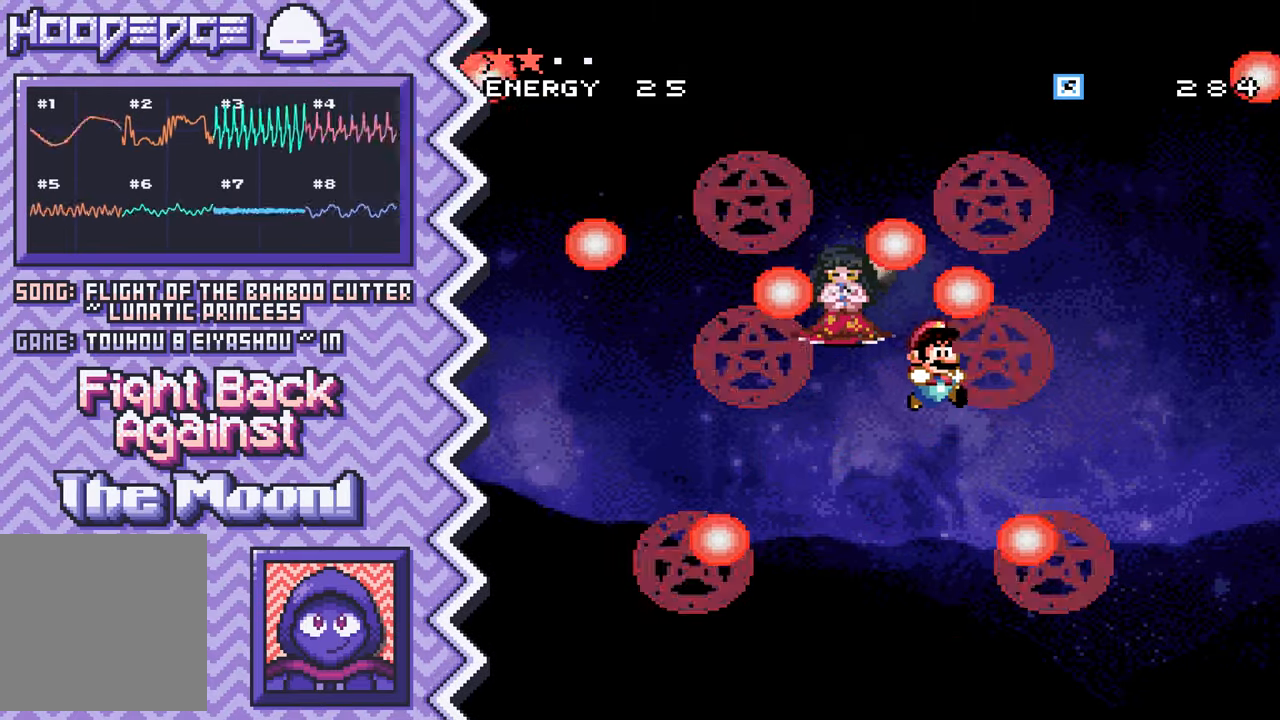
{"buttons": ["B"], "events": [[100, "X", "up"], [217, "A", "down"], [351, "A", "up"], [467, "B", "down"]]}
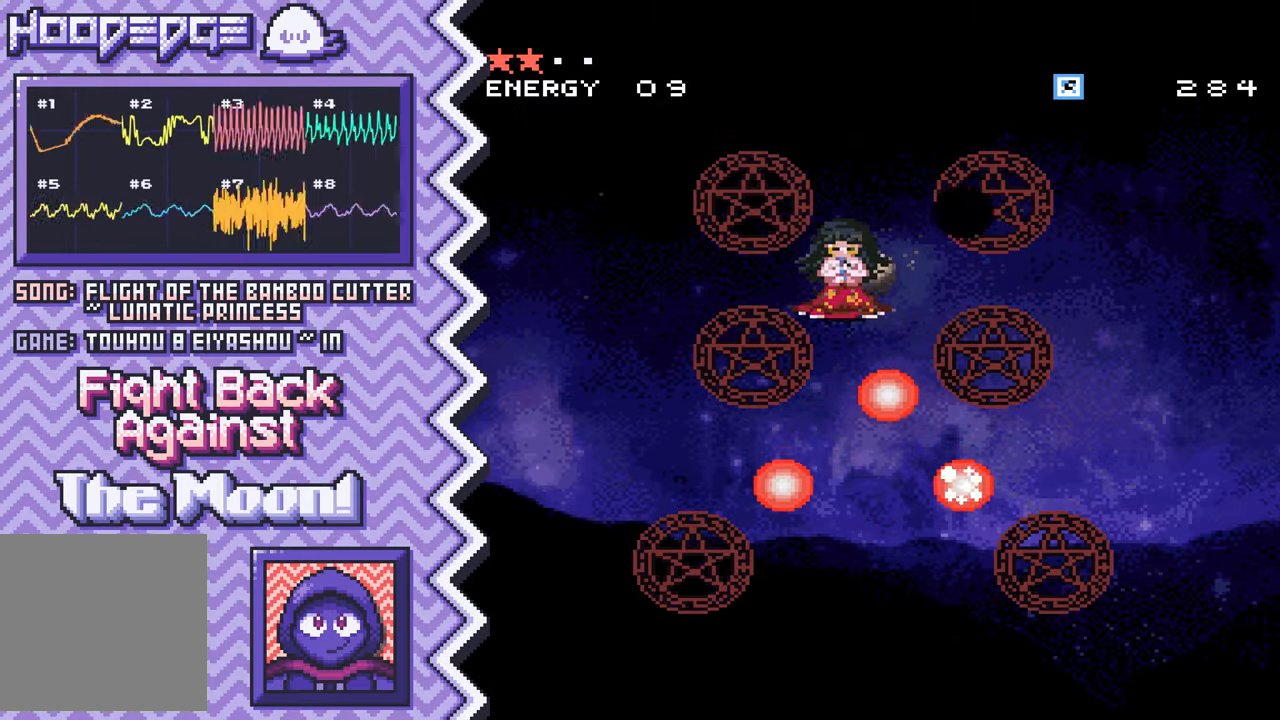
{"buttons": ["X"], "events": [[83, "B", "up"], [200, "Y", "down"], [317, "Y", "up"], [450, "X", "down"]]}
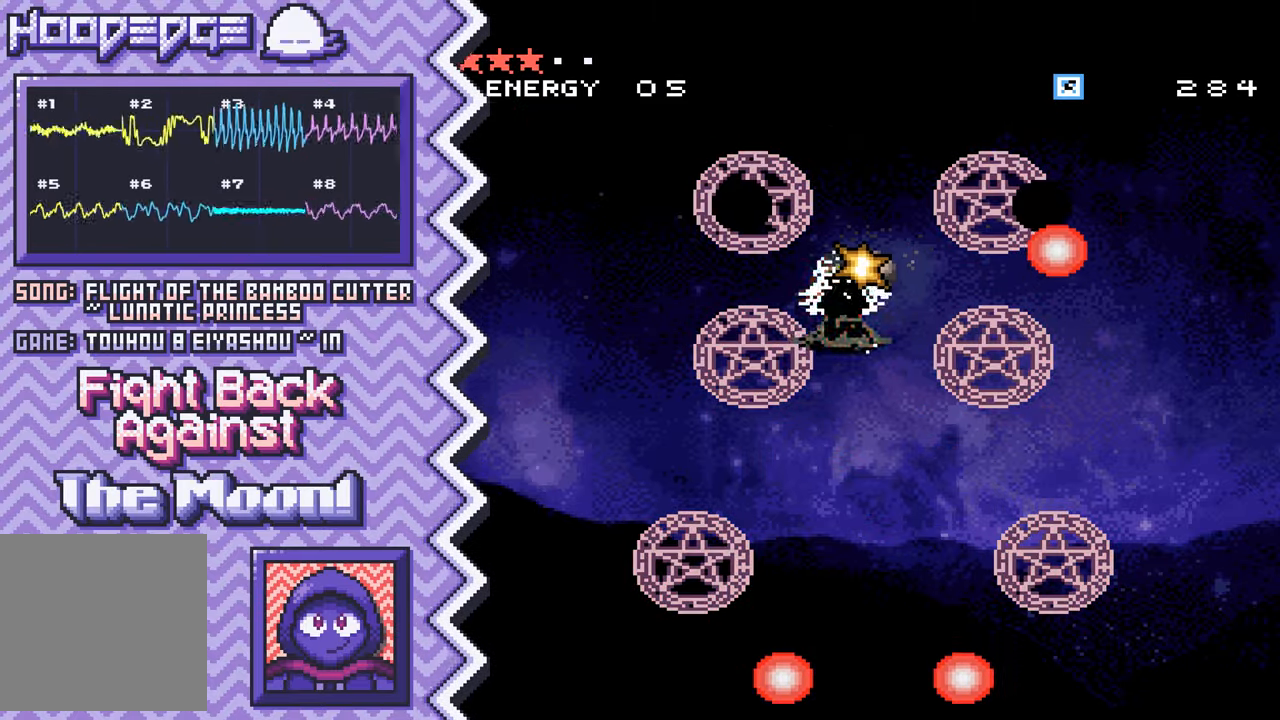
{"buttons": ["B"], "events": [[67, "X", "up"], [184, "A", "down"], [301, "A", "up"], [417, "B", "down"]]}
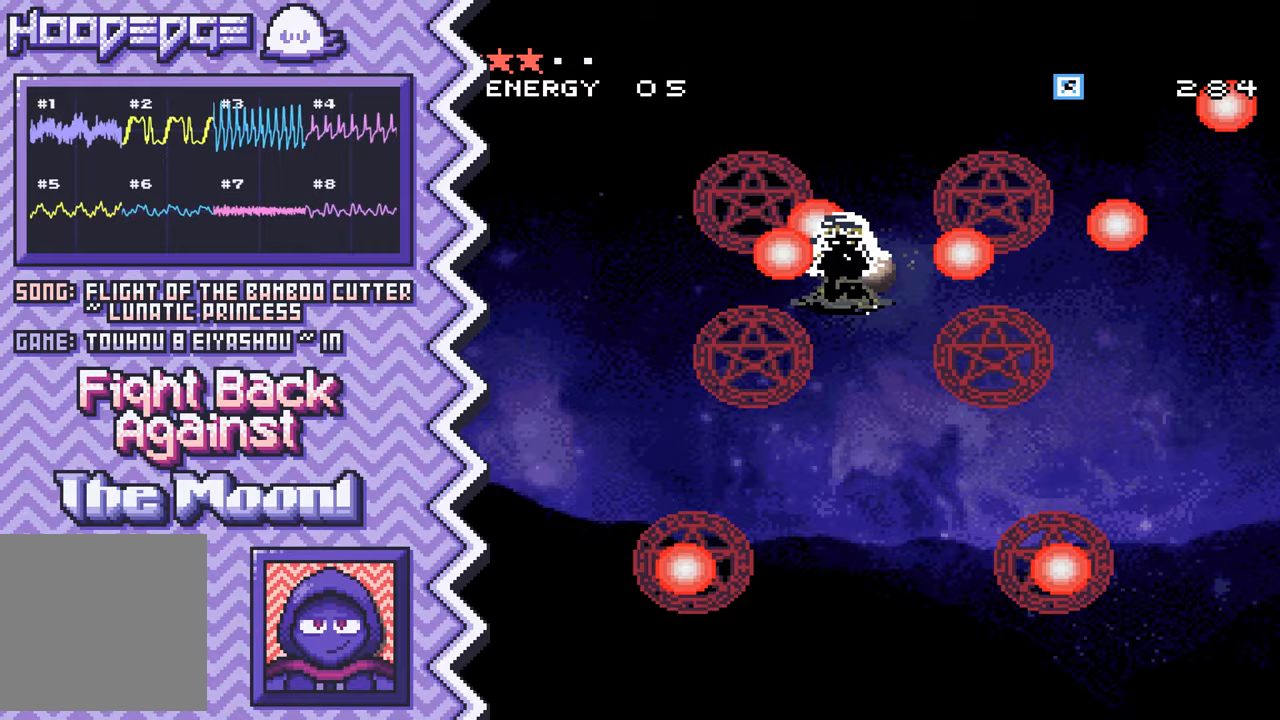
{"buttons": ["X"], "events": [[50, "B", "up"], [167, "Y", "down"], [284, "Y", "up"], [400, "X", "down"]]}
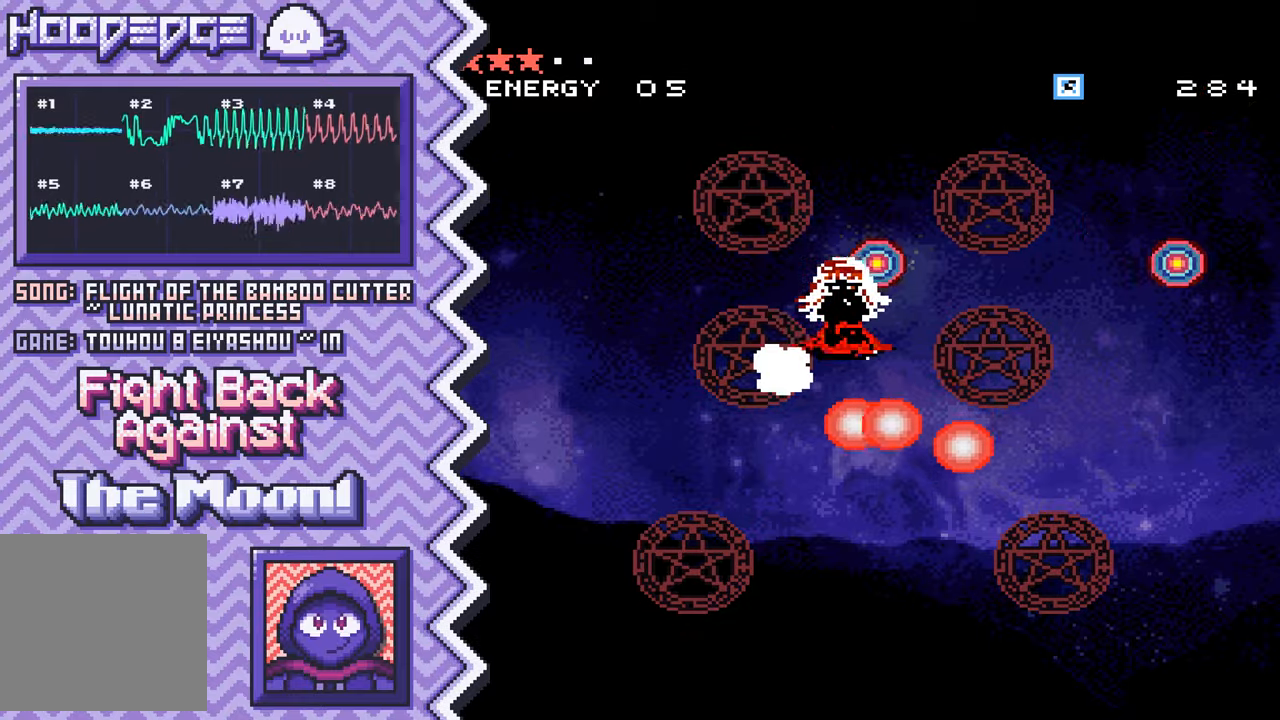
{"buttons": [], "events": [[16, "X", "up"], [133, "A", "down"], [266, "A", "up"], [383, "B", "down"], [500, "B", "up"]]}
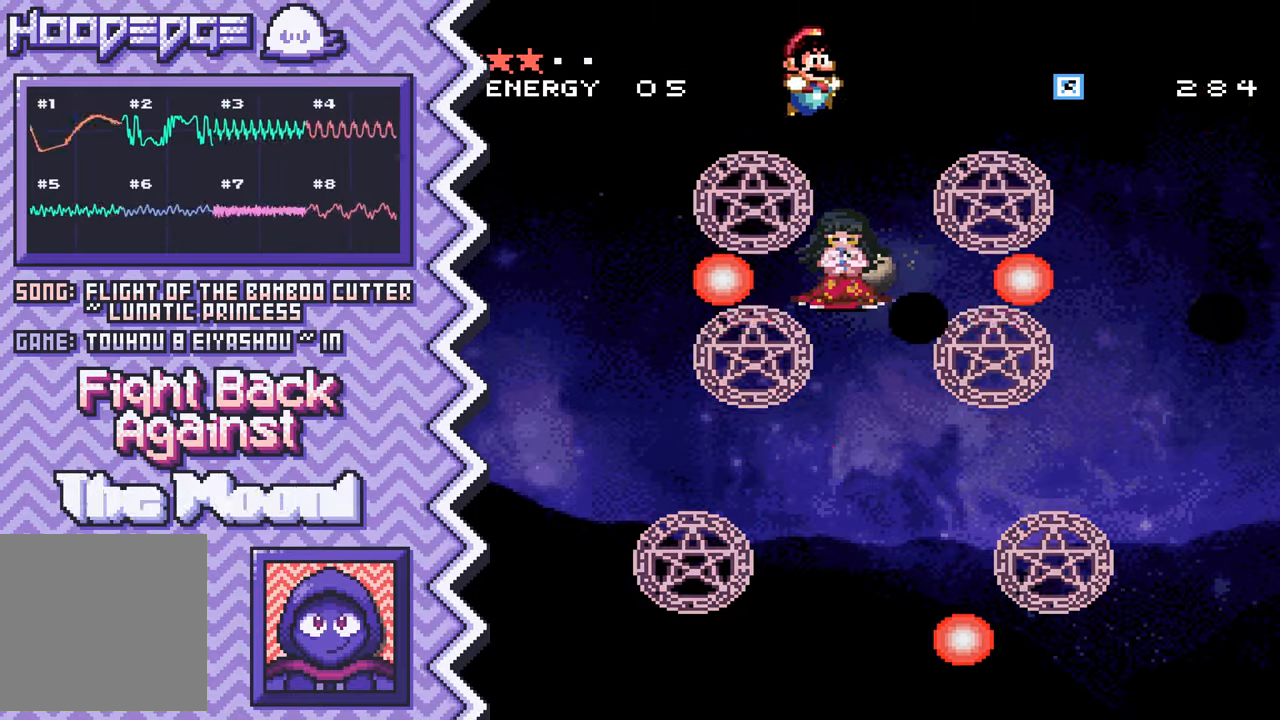
{"buttons": [], "events": [[117, "Y", "down"], [234, "Y", "up"], [367, "X", "down"], [484, "X", "up"]]}
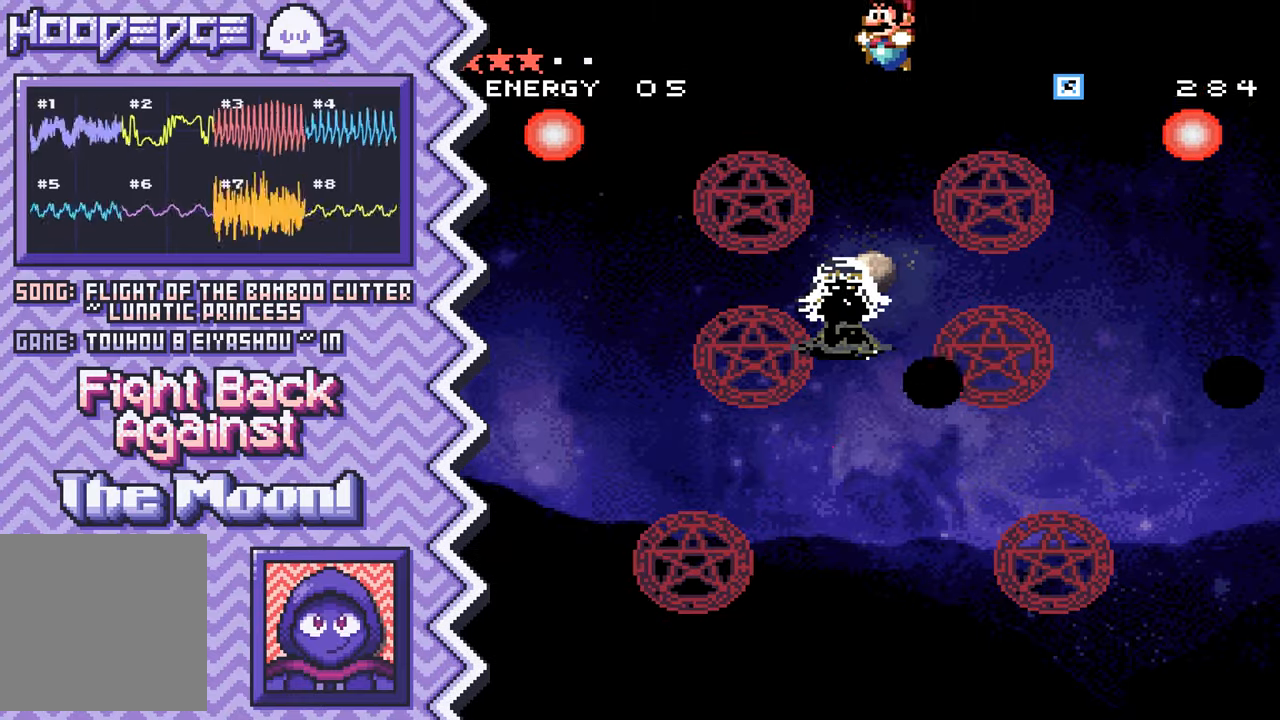
{"buttons": [], "events": [[100, "A", "down"], [216, "A", "up"], [333, "B", "down"], [467, "B", "up"]]}
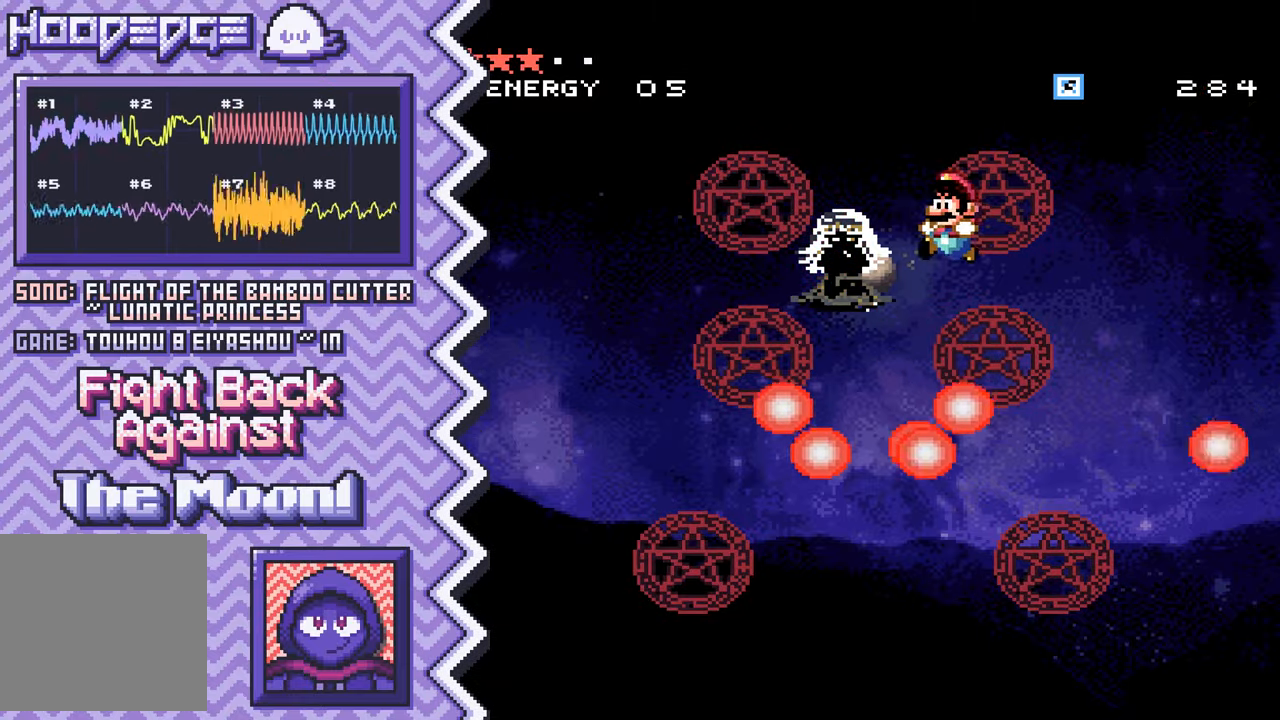
{"buttons": [], "events": [[83, "Y", "down"], [200, "Y", "up"], [317, "X", "down"], [434, "X", "up"]]}
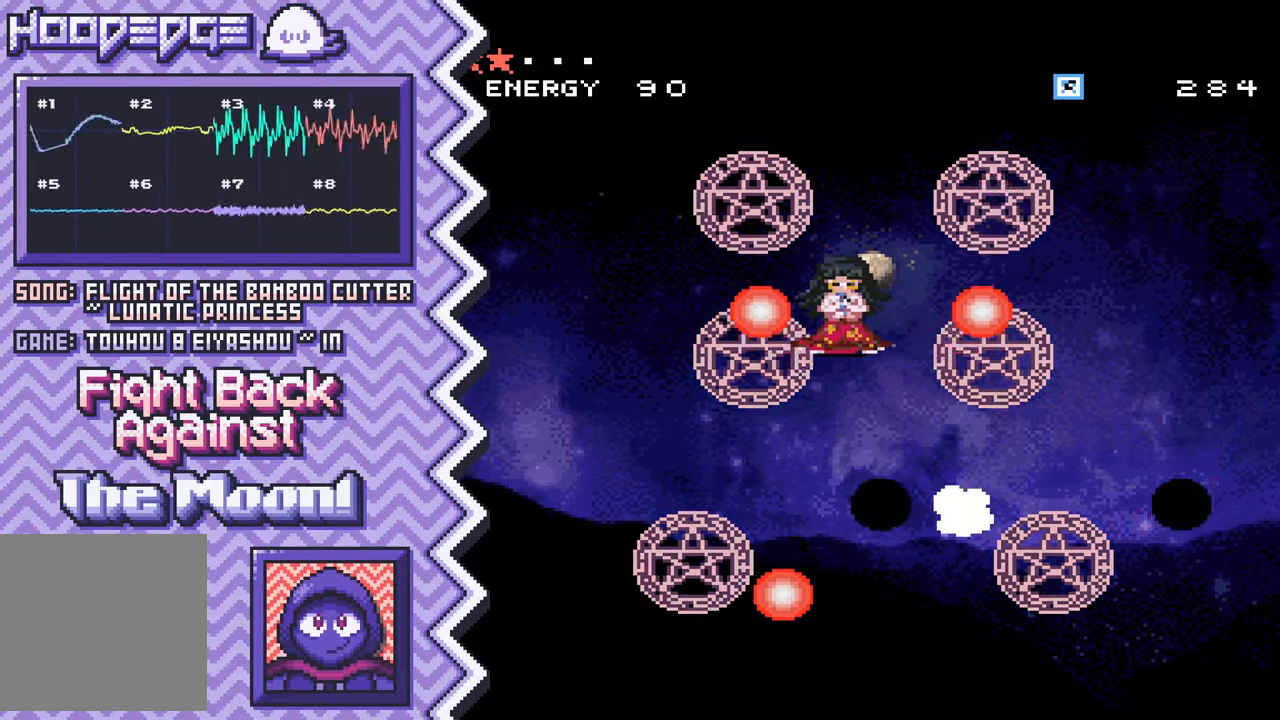
{"buttons": [], "events": [[66, "A", "down"], [183, "A", "up"], [300, "B", "down"], [417, "B", "up"]]}
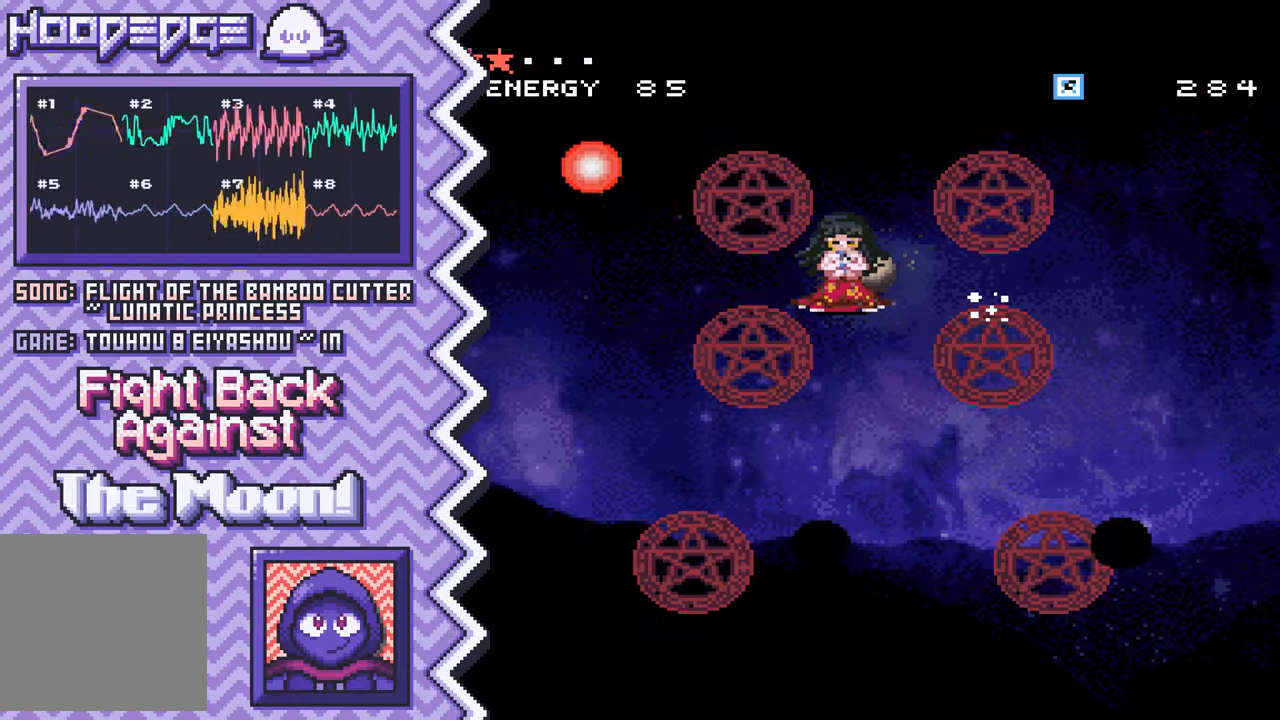
{"buttons": [], "events": [[33, "Y", "down"], [167, "Y", "up"], [284, "X", "down"], [400, "X", "up"]]}
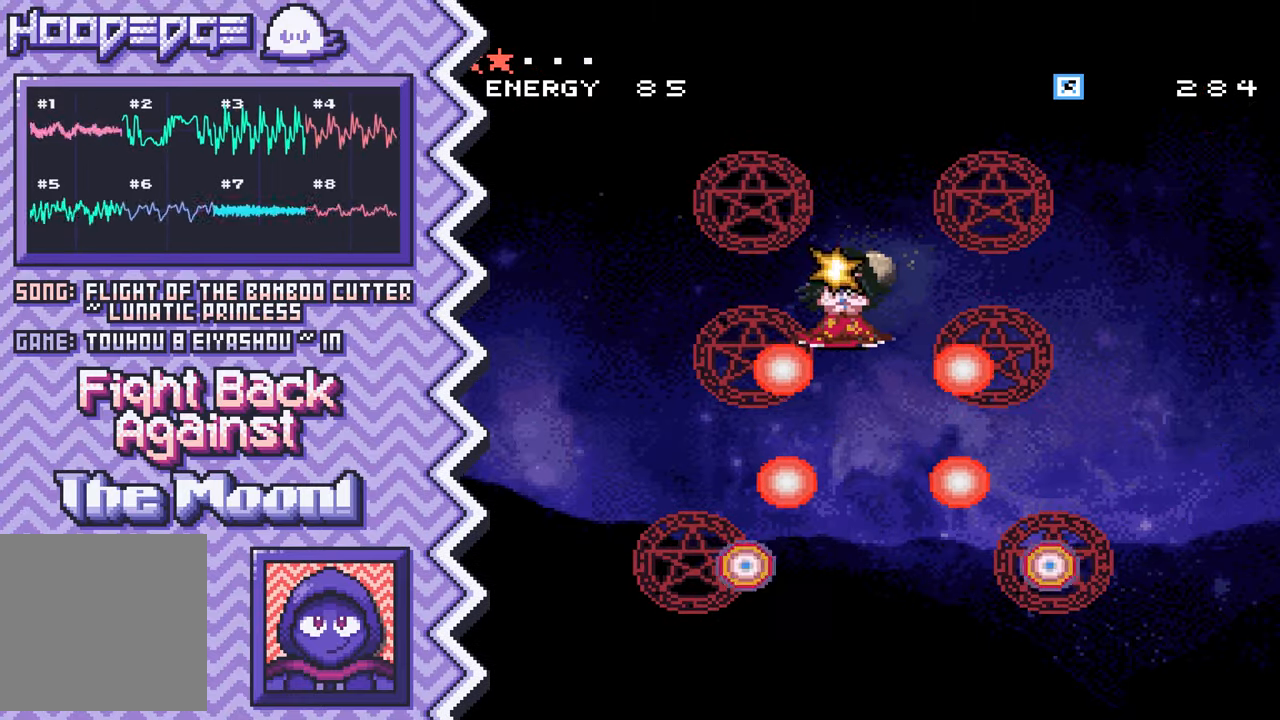
{"buttons": ["Y"], "events": [[16, "A", "down"], [133, "A", "up"], [250, "B", "down"], [383, "B", "up"], [500, "Y", "down"]]}